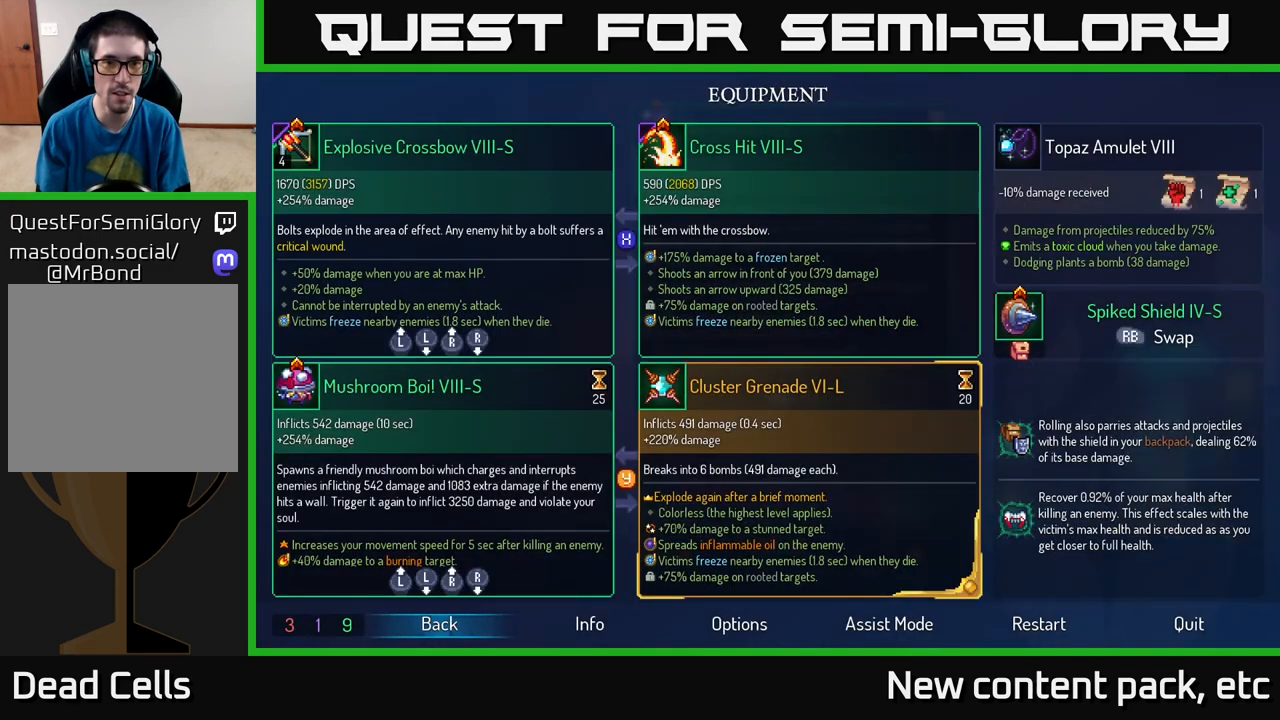
Gameplay with a controller (Xbox layout); each line is a JSON object with the inputs held at the frame after it. "events" lists button and stick changes between this image and that frame as [ms after this image, input, new state], when the widget could be followed in between.
{"buttons": [], "left_stick": "center", "right_stick": "center", "events": []}
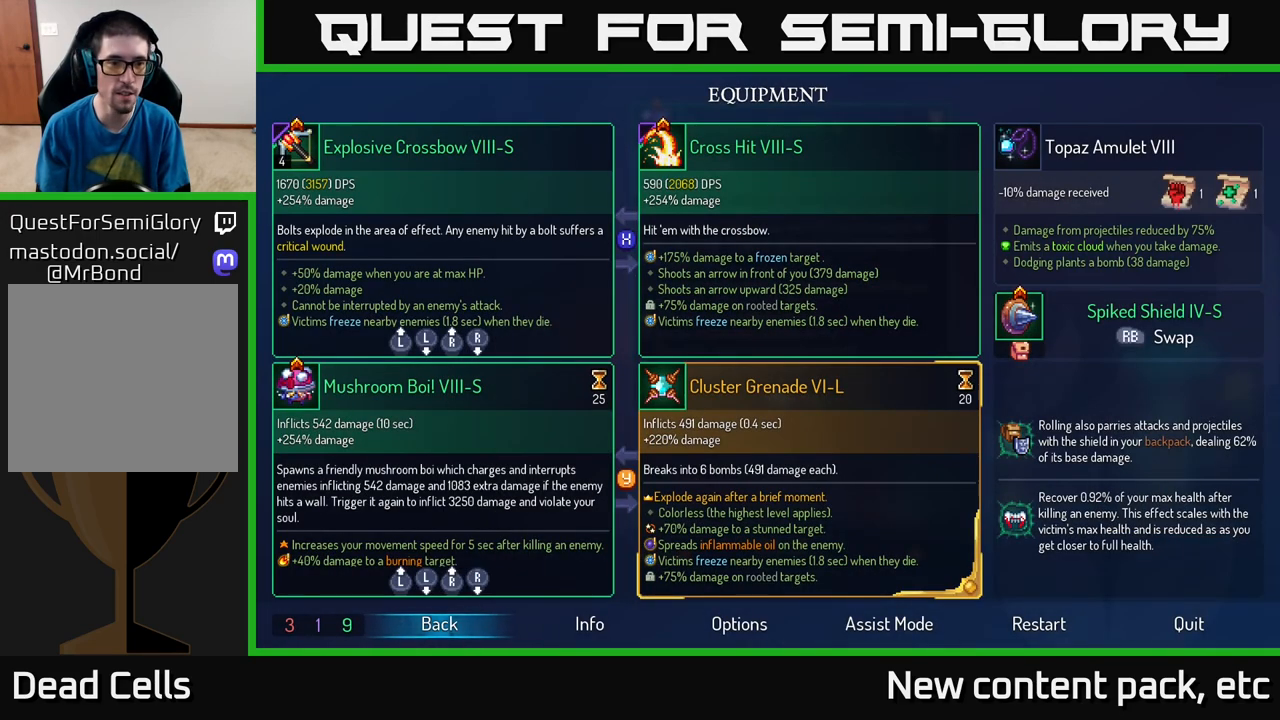
{"buttons": [], "left_stick": "center", "right_stick": "center", "events": []}
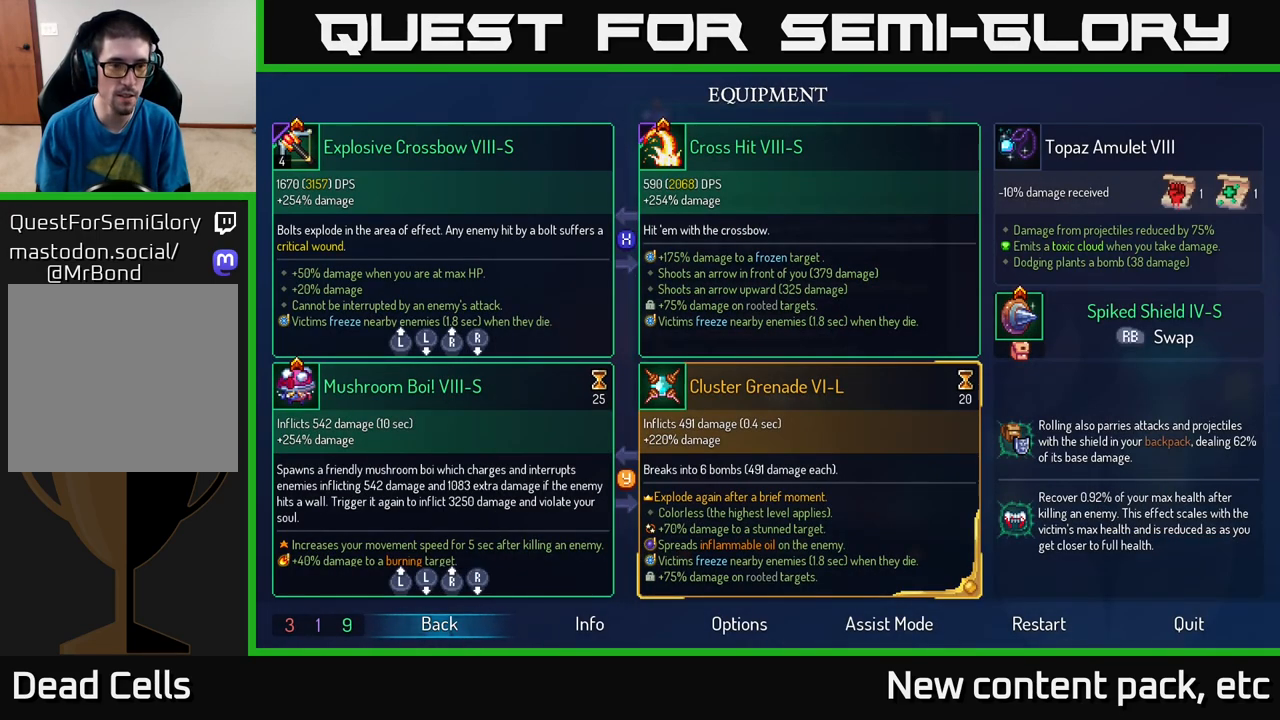
{"buttons": [], "left_stick": "center", "right_stick": "center", "events": []}
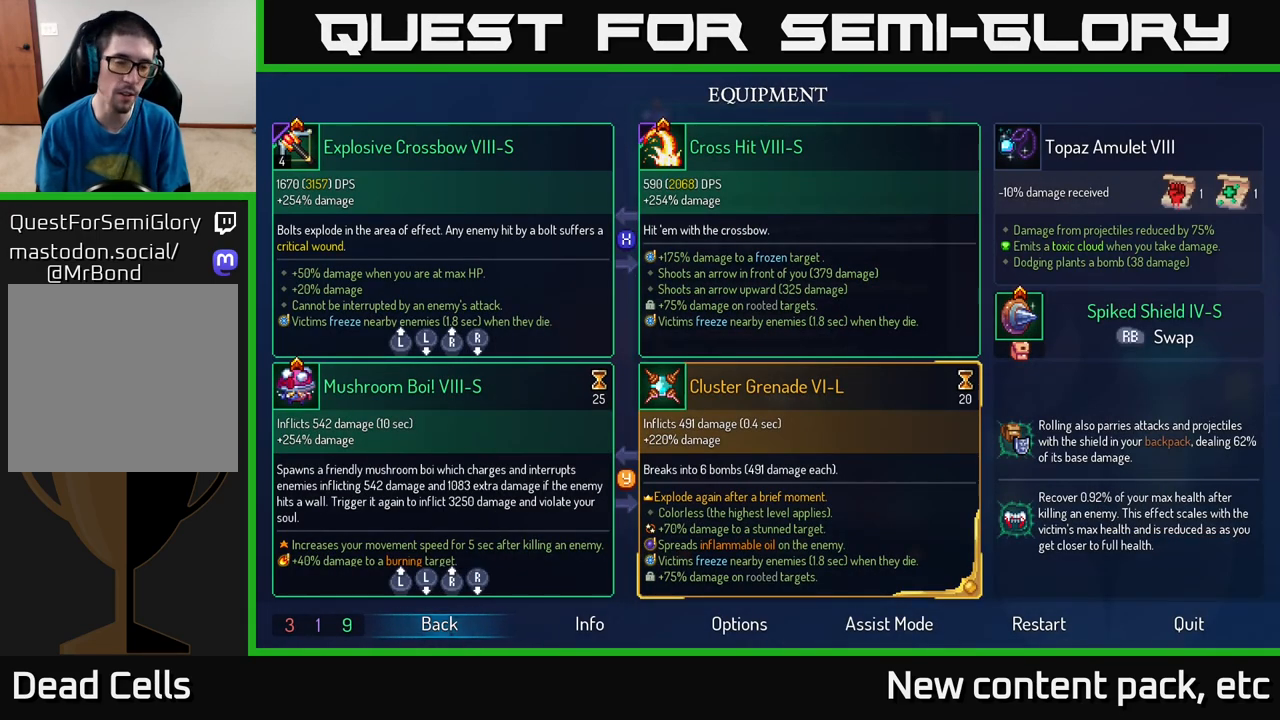
{"buttons": [], "left_stick": "center", "right_stick": "center", "events": []}
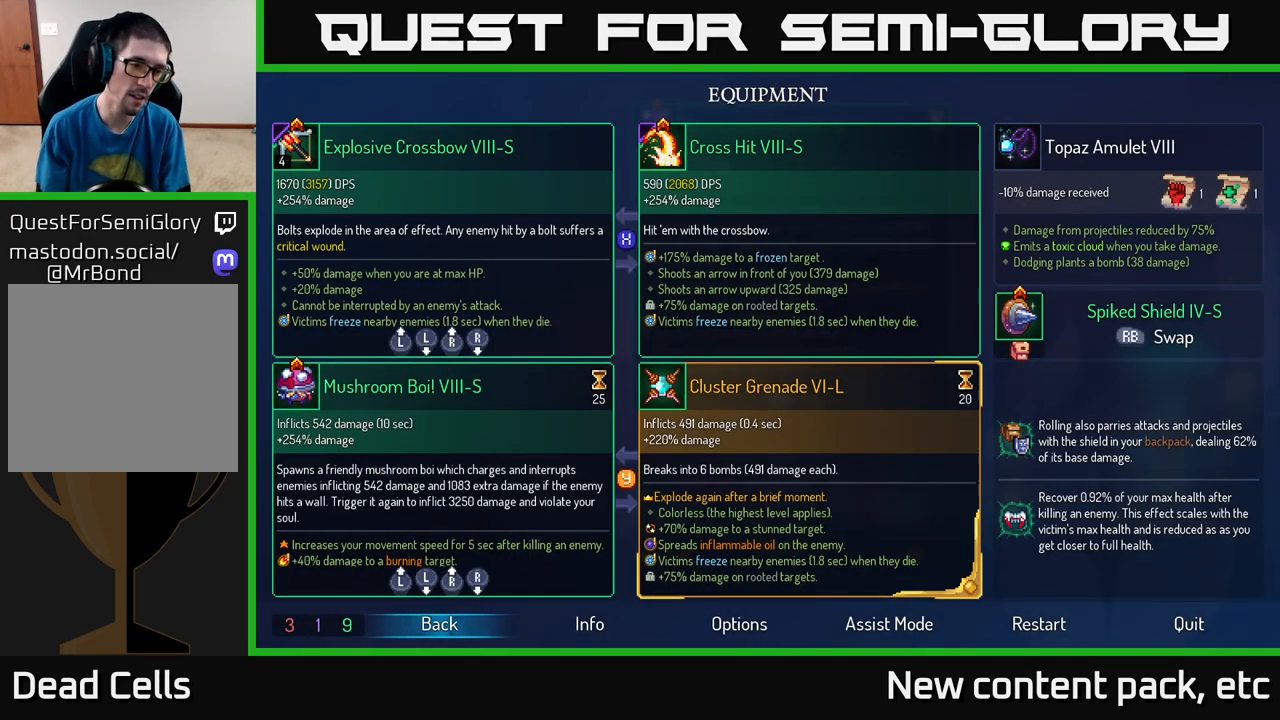
{"buttons": [], "left_stick": "center", "right_stick": "down", "events": [[400, "right_stick", "down"]]}
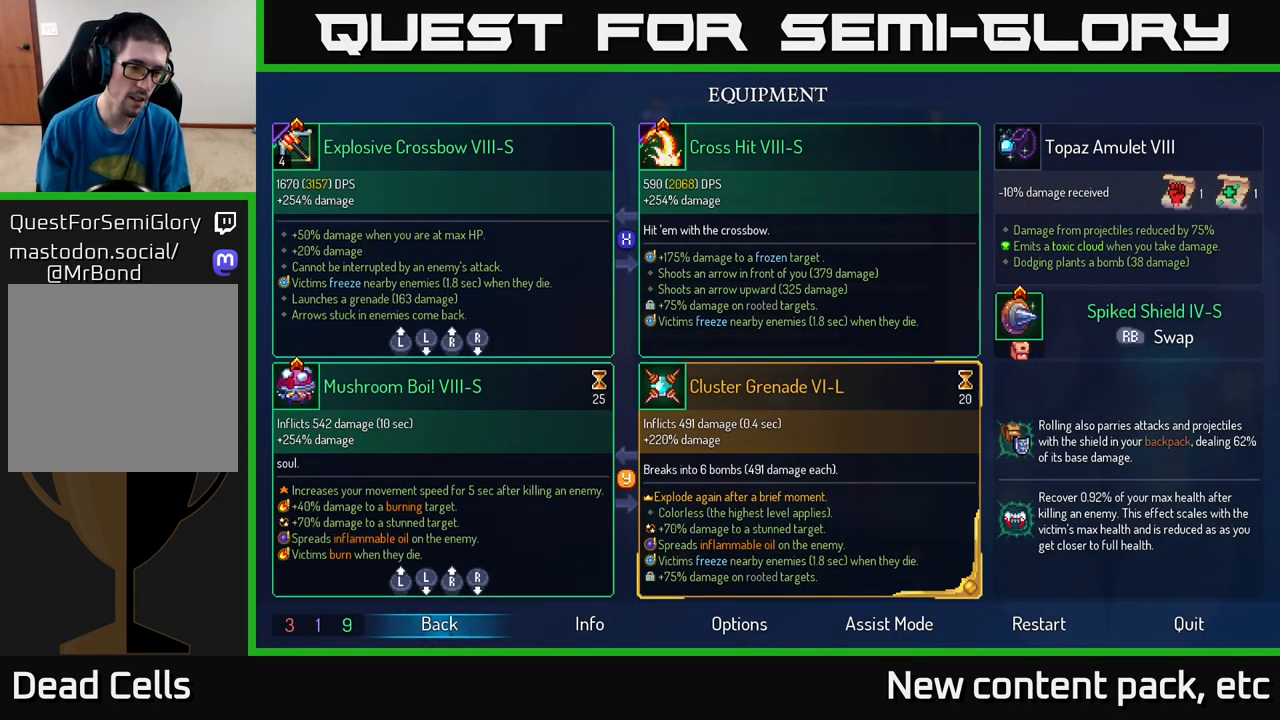
{"buttons": [], "left_stick": "center", "right_stick": "center", "events": [[283, "right_stick", "center"]]}
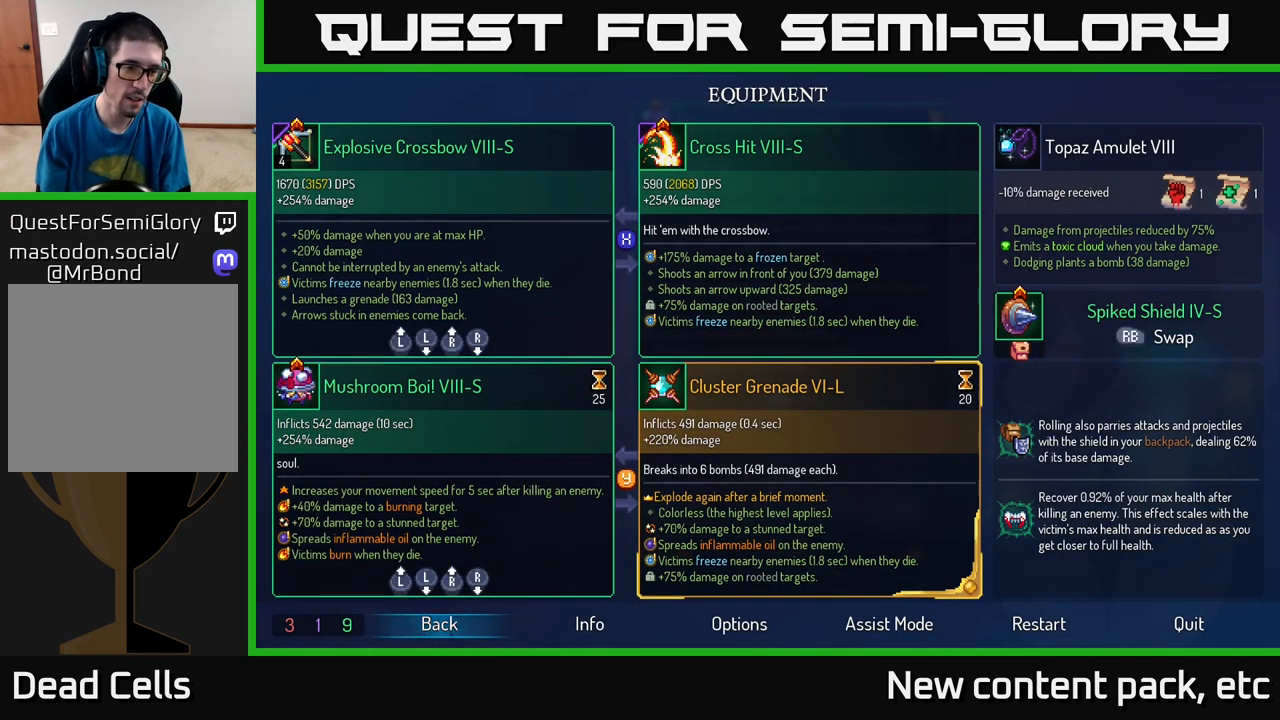
{"buttons": [], "left_stick": "center", "right_stick": "center", "events": []}
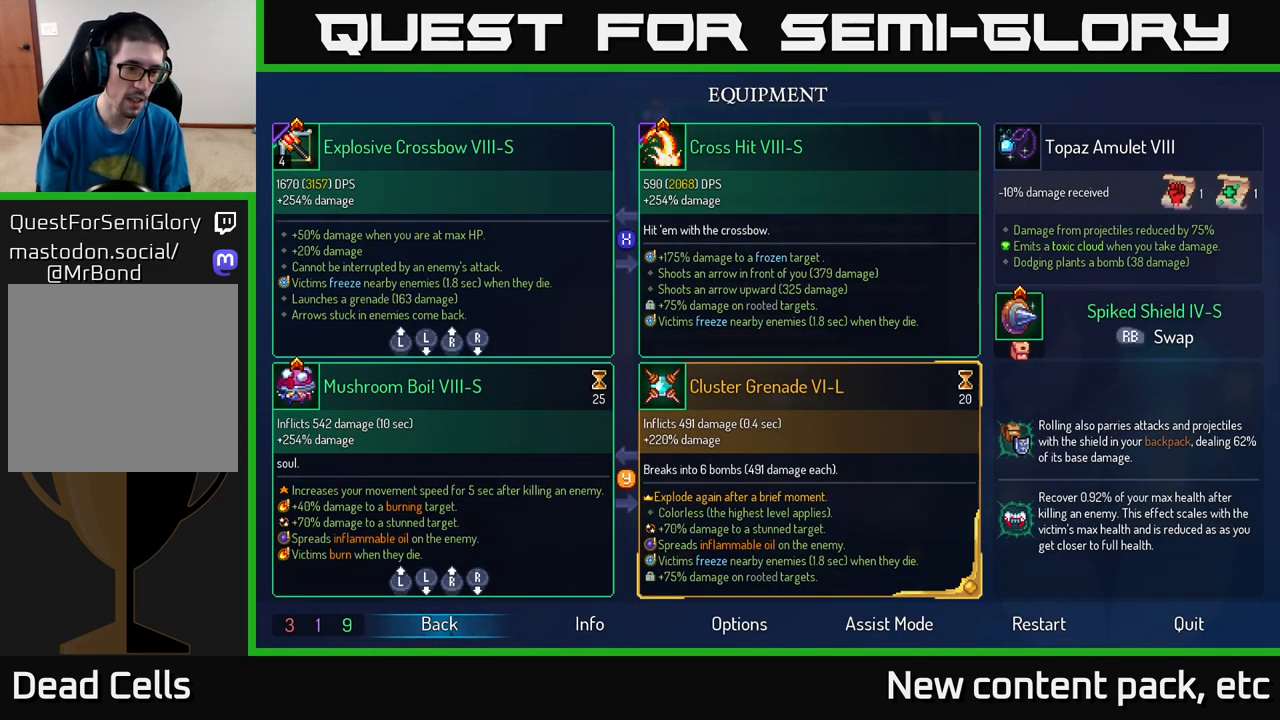
{"buttons": [], "left_stick": "center", "right_stick": "center", "events": []}
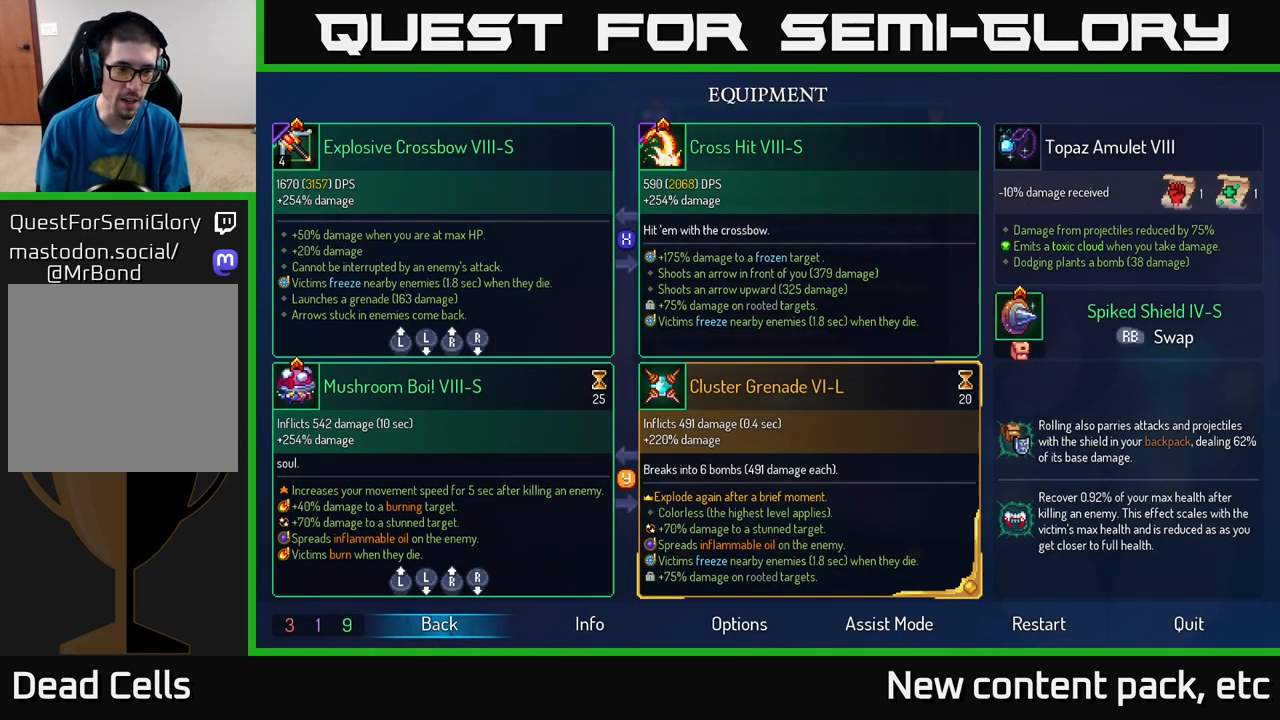
{"buttons": [], "left_stick": "center", "right_stick": "center", "events": []}
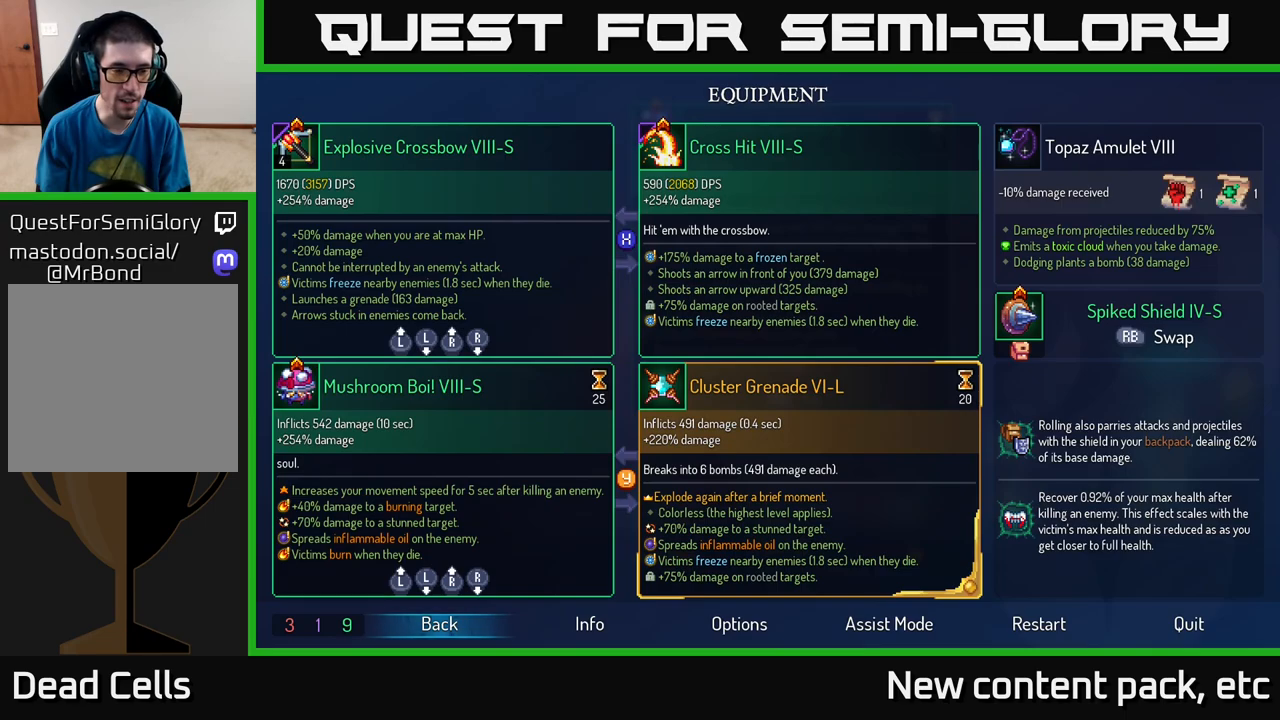
{"buttons": [], "left_stick": "center", "right_stick": "center", "events": []}
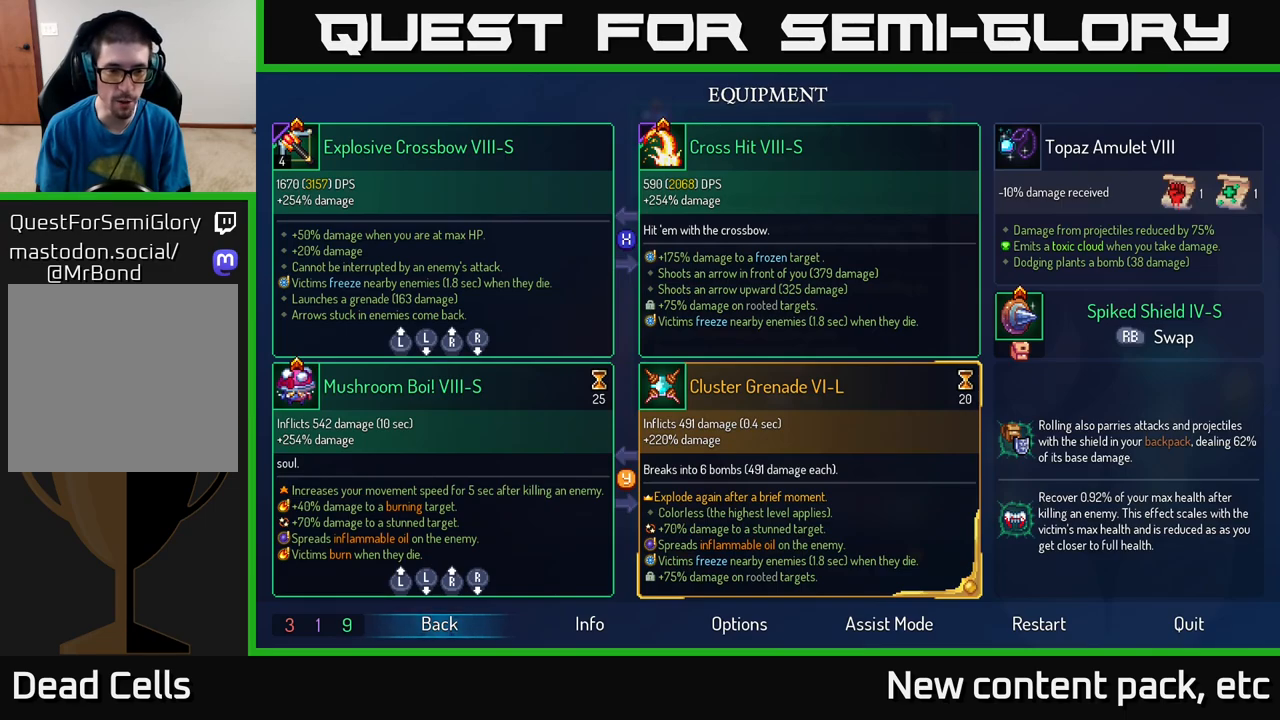
{"buttons": [], "left_stick": "center", "right_stick": "center", "events": []}
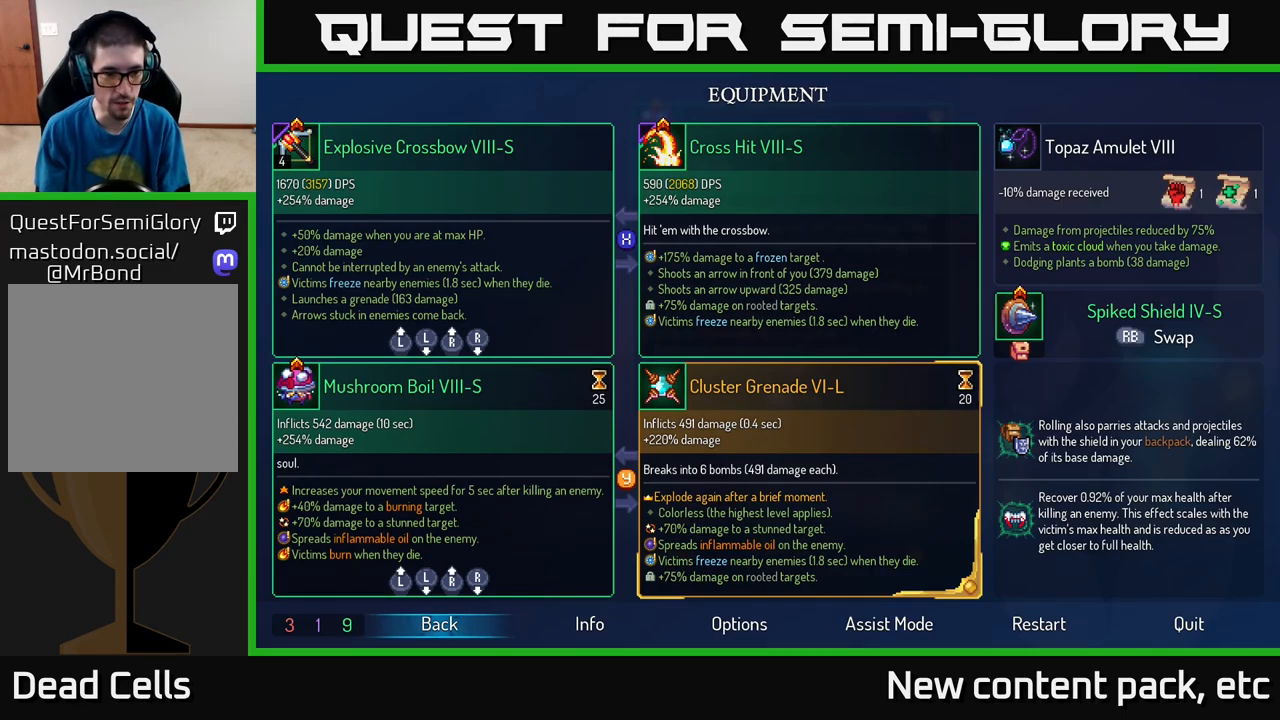
{"buttons": [], "left_stick": "center", "right_stick": "center", "events": []}
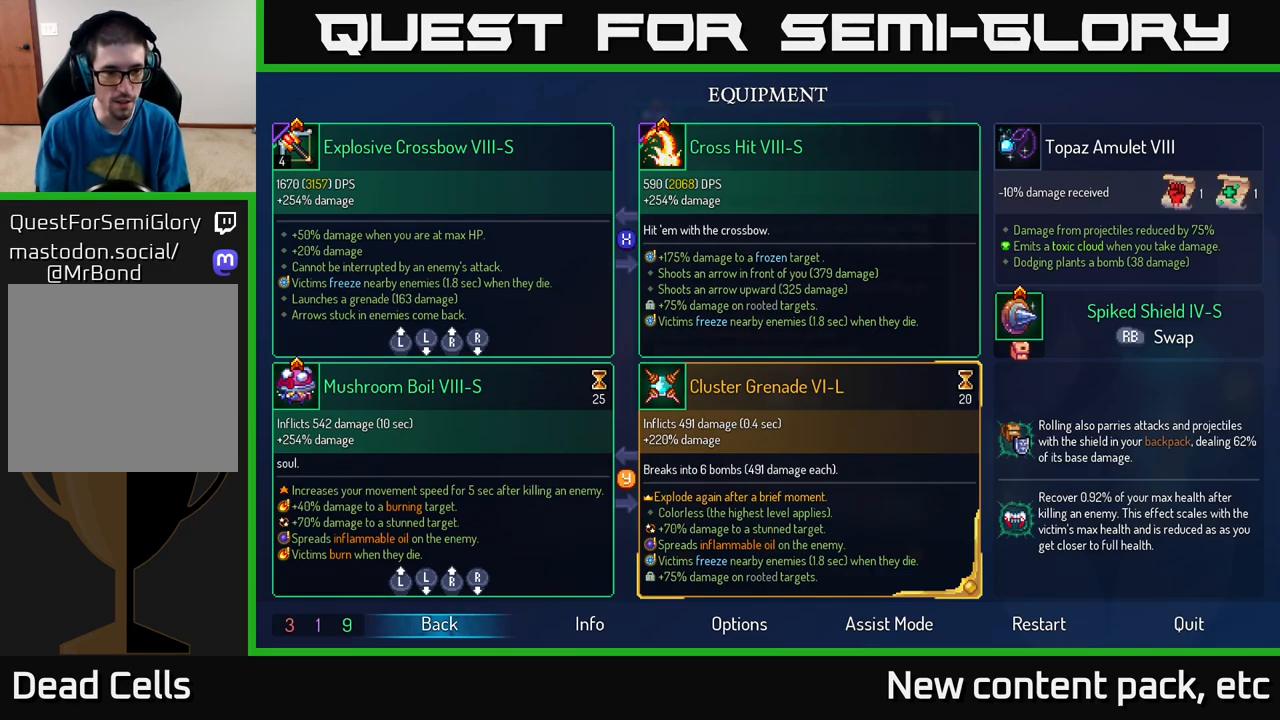
{"buttons": [], "left_stick": "center", "right_stick": "center", "events": [[183, "B", "down"], [267, "B", "up"]]}
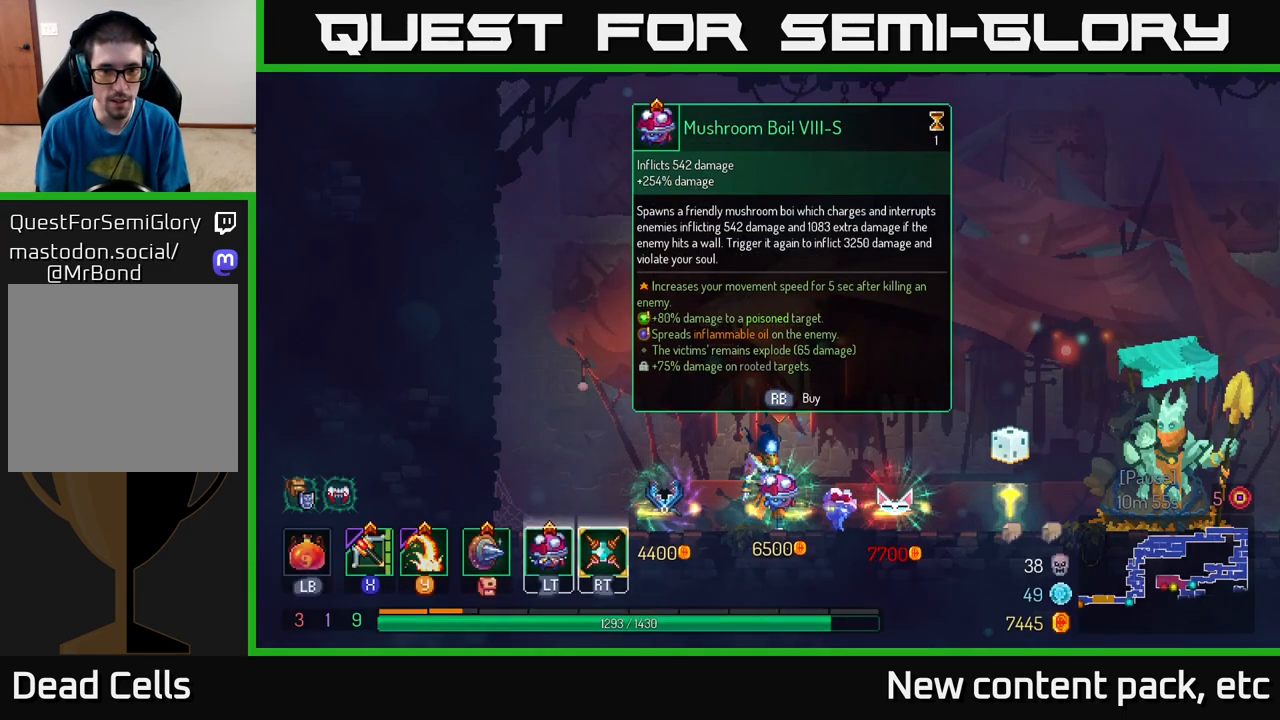
{"buttons": [], "left_stick": "center", "right_stick": "center", "events": []}
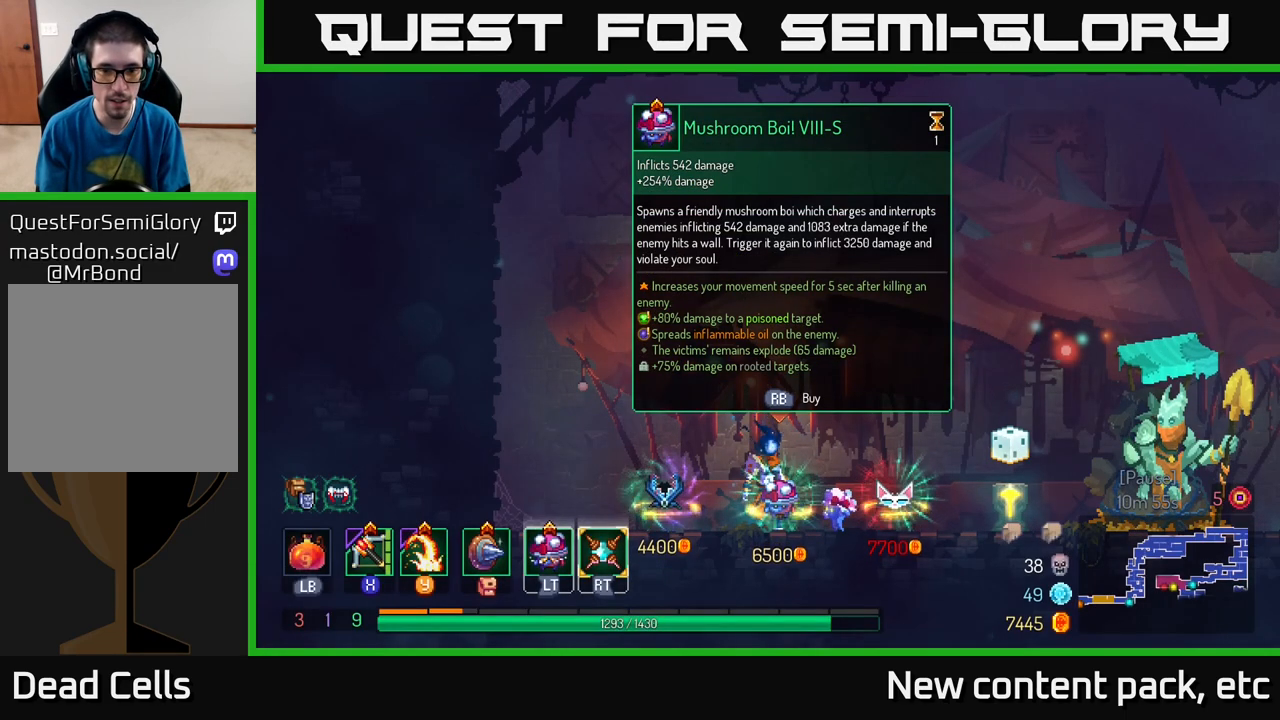
{"buttons": [], "left_stick": "right", "right_stick": "center", "events": [[83, "left_stick", "right"]]}
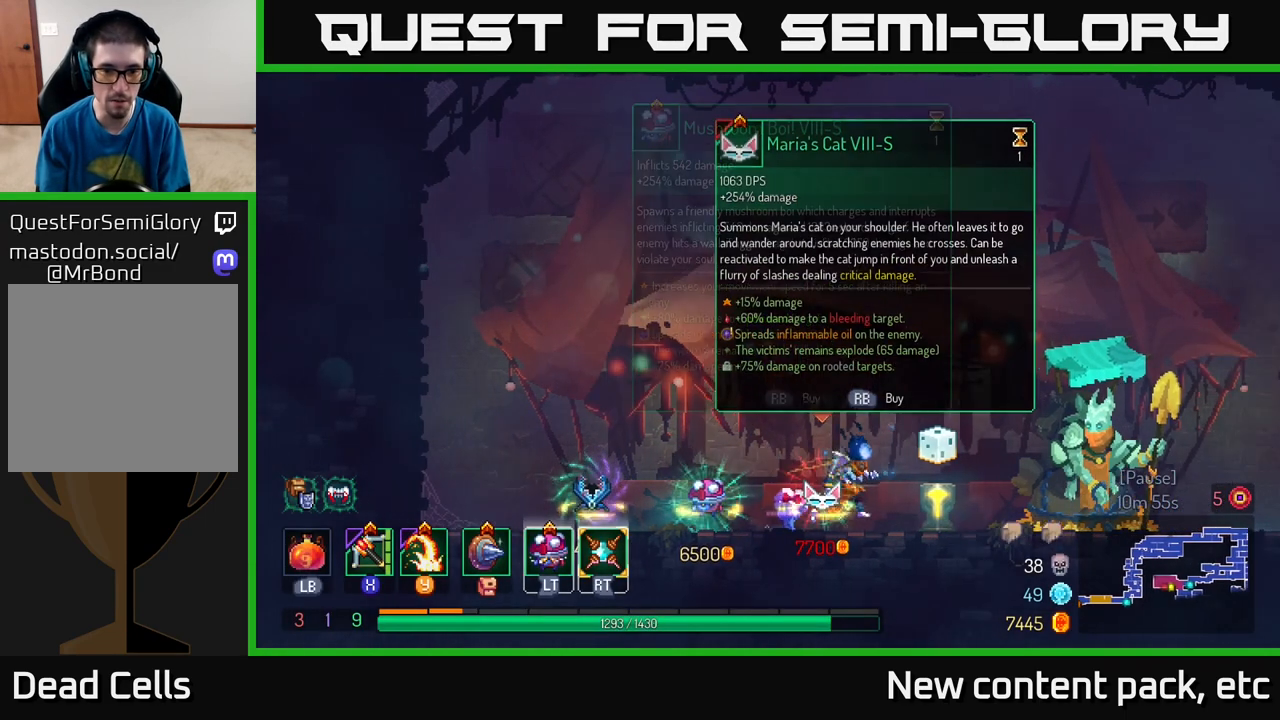
{"buttons": [], "left_stick": "center", "right_stick": "center", "events": [[317, "left_stick", "left"], [450, "left_stick", "center"]]}
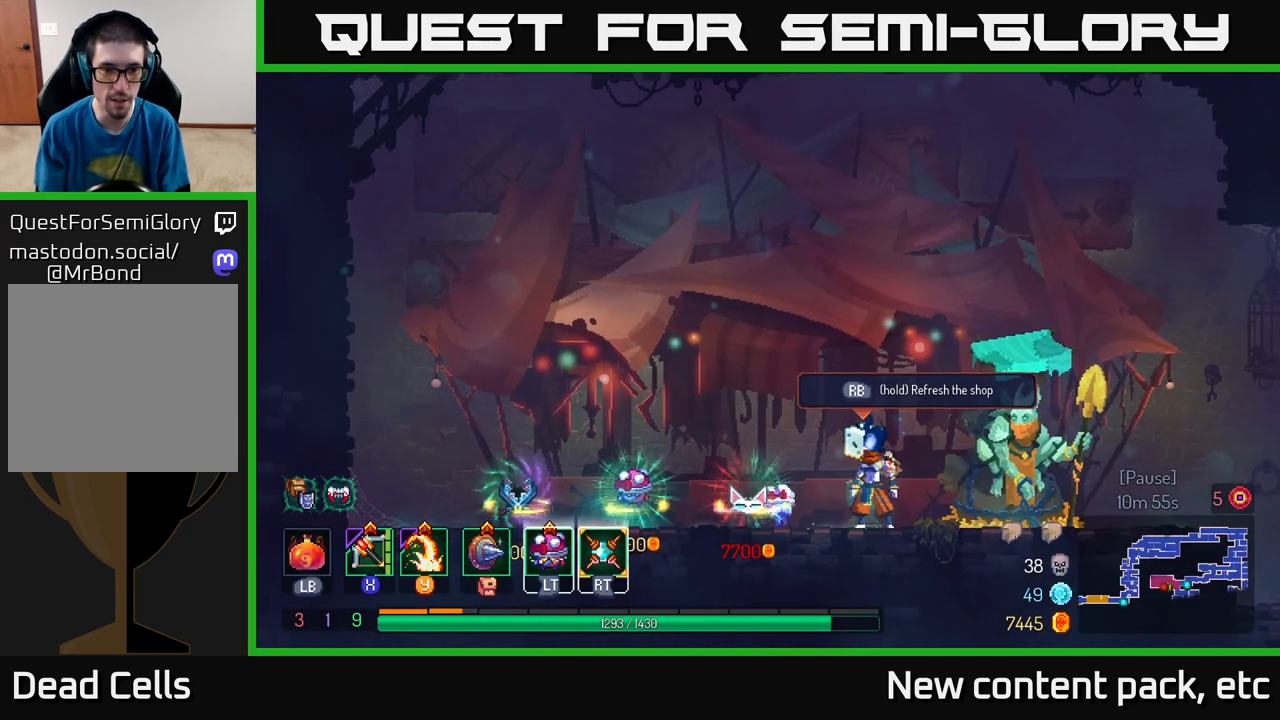
{"buttons": ["R1"], "left_stick": "center", "right_stick": "center", "events": [[17, "R1", "down"]]}
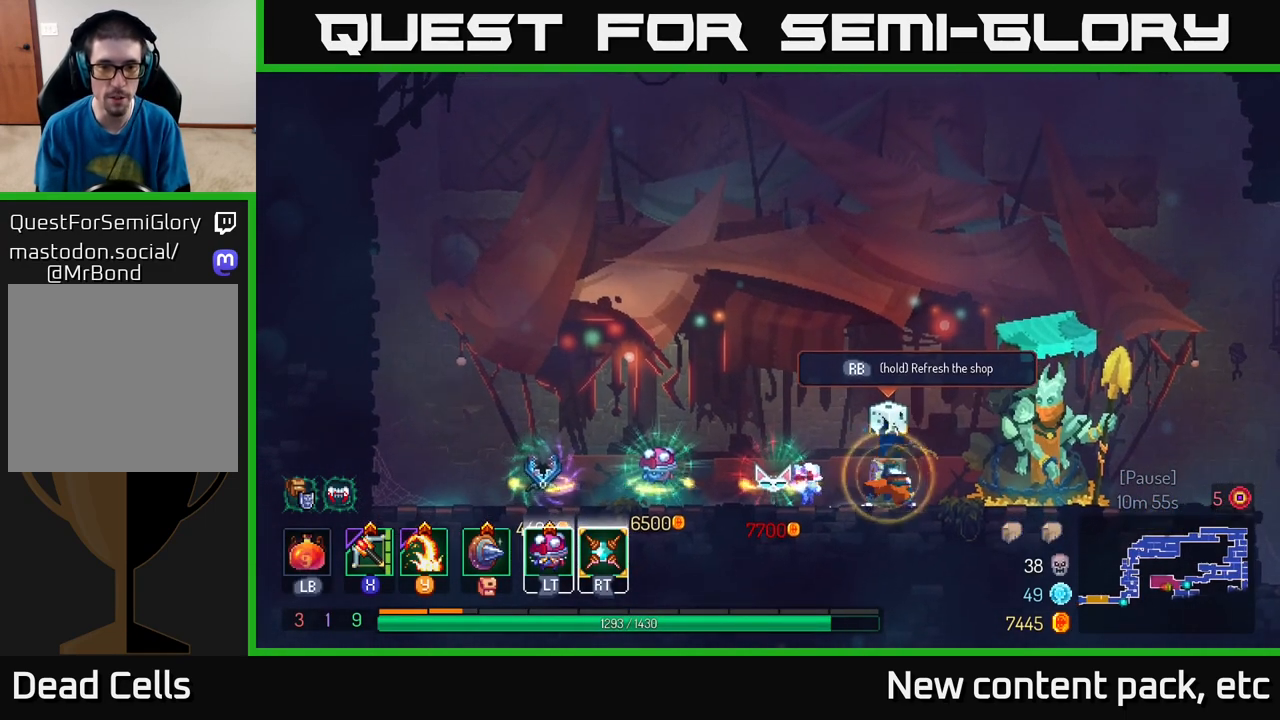
{"buttons": [], "left_stick": "center", "right_stick": "center", "events": [[350, "R1", "up"]]}
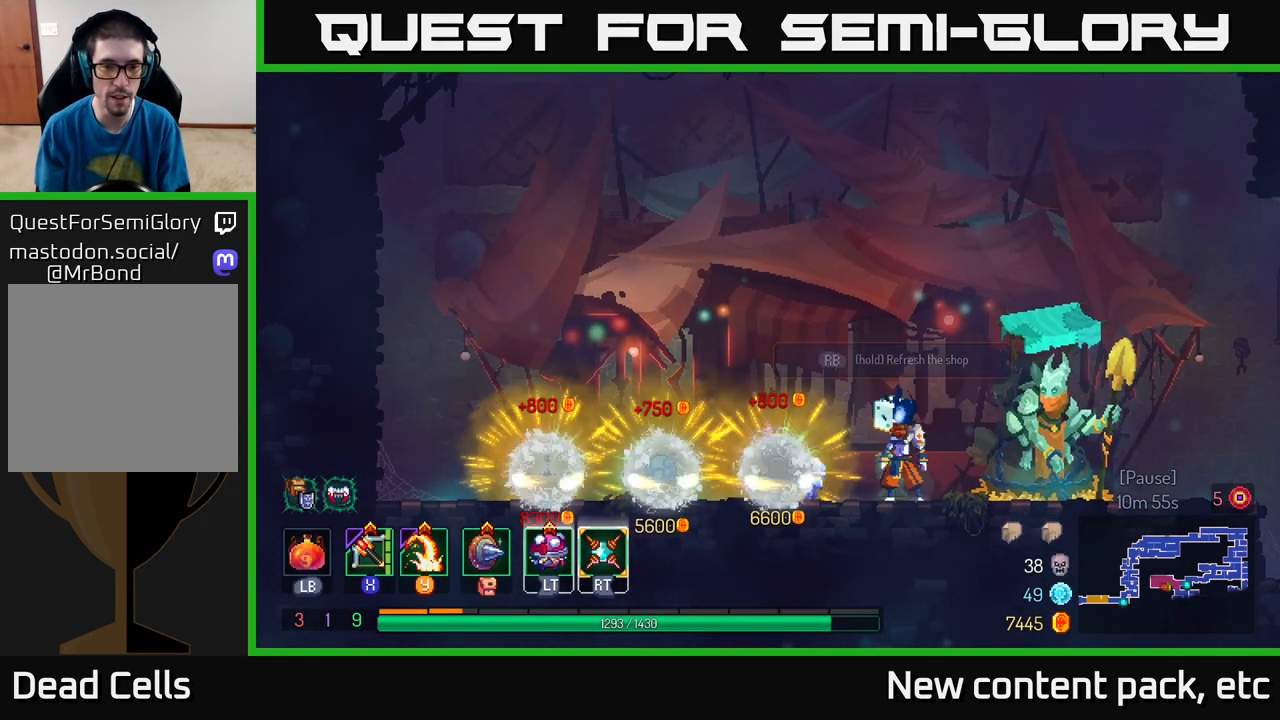
{"buttons": [], "left_stick": "center", "right_stick": "center", "events": []}
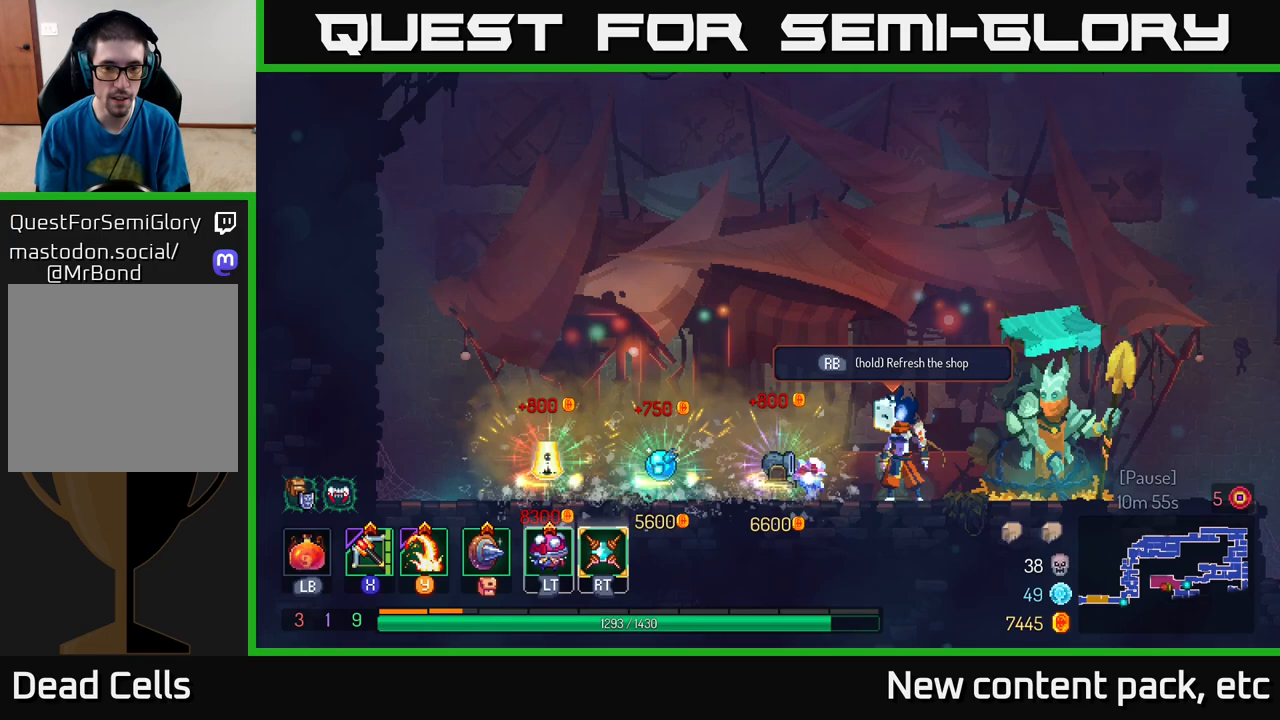
{"buttons": ["R1"], "left_stick": "center", "right_stick": "center", "events": [[333, "R1", "down"]]}
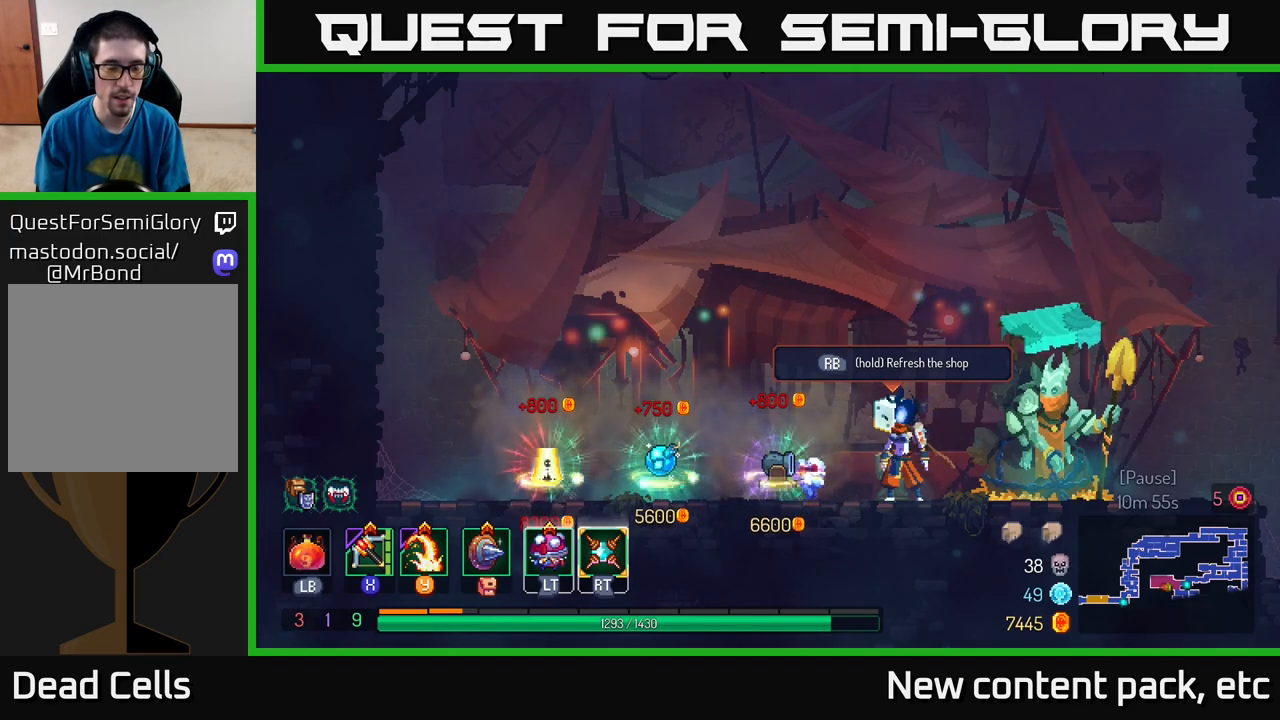
{"buttons": ["R1"], "left_stick": "center", "right_stick": "center", "events": []}
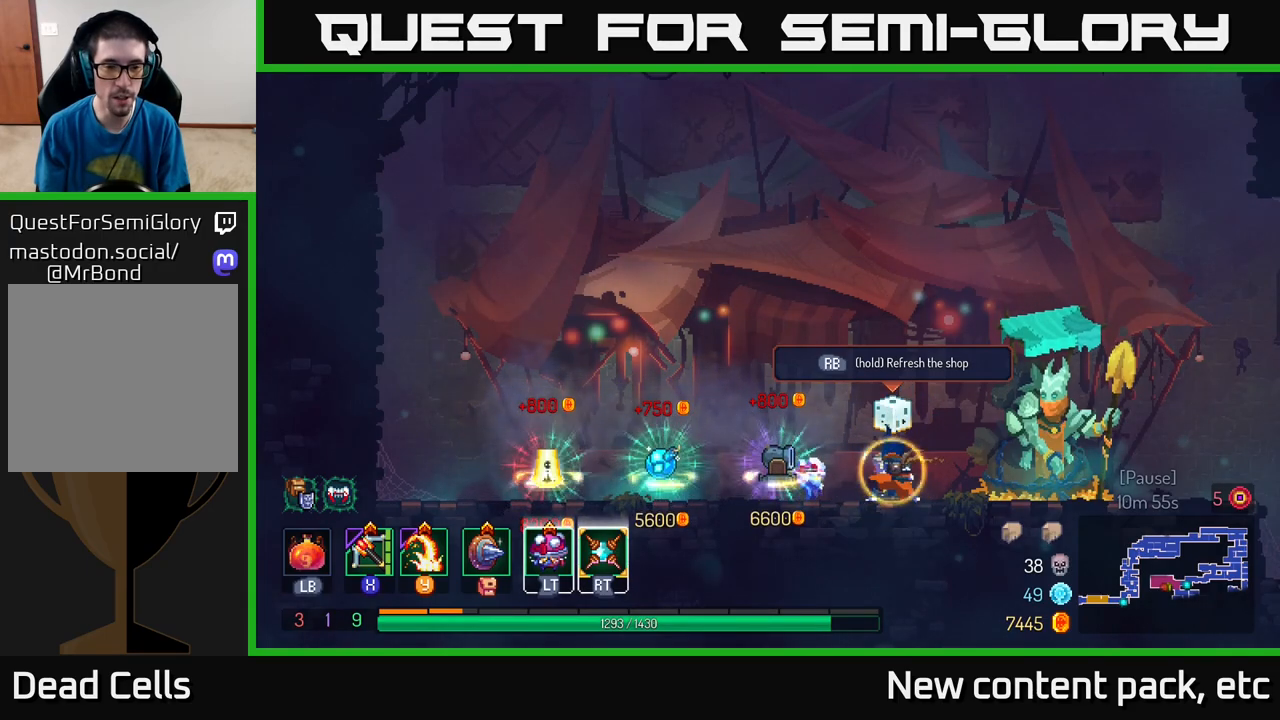
{"buttons": [], "left_stick": "center", "right_stick": "center", "events": [[200, "R1", "up"]]}
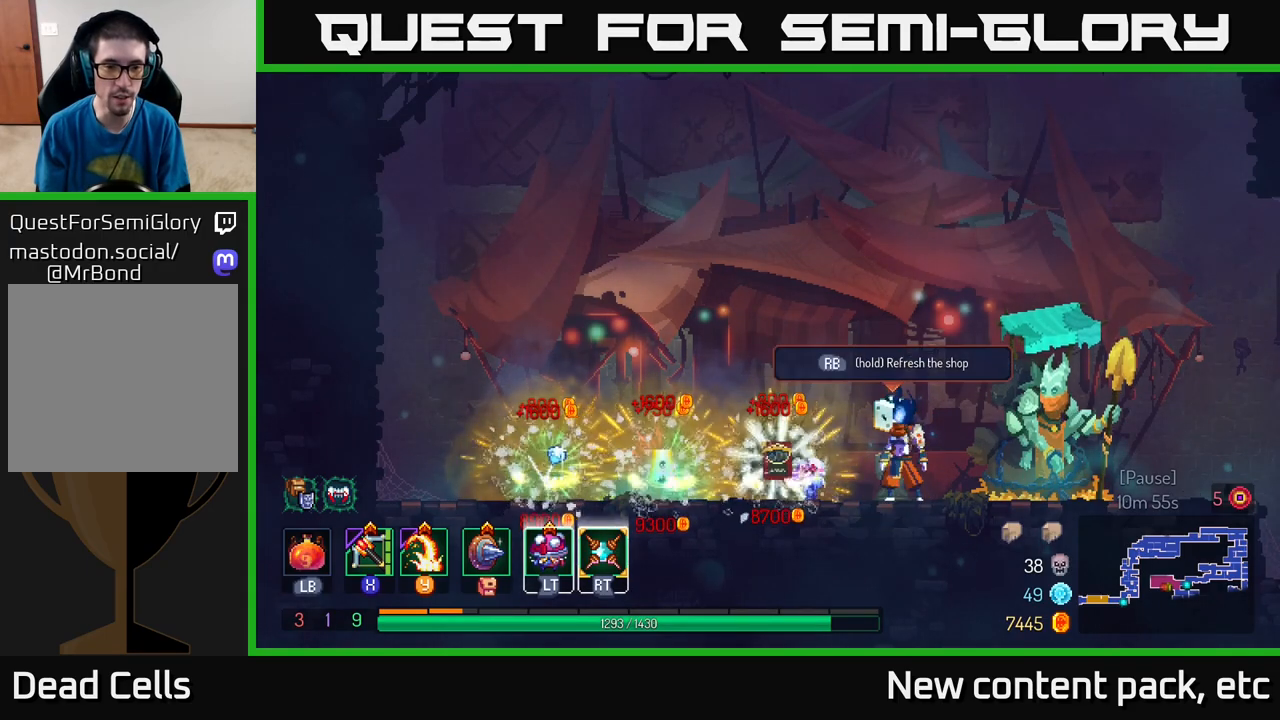
{"buttons": [], "left_stick": "center", "right_stick": "center", "events": []}
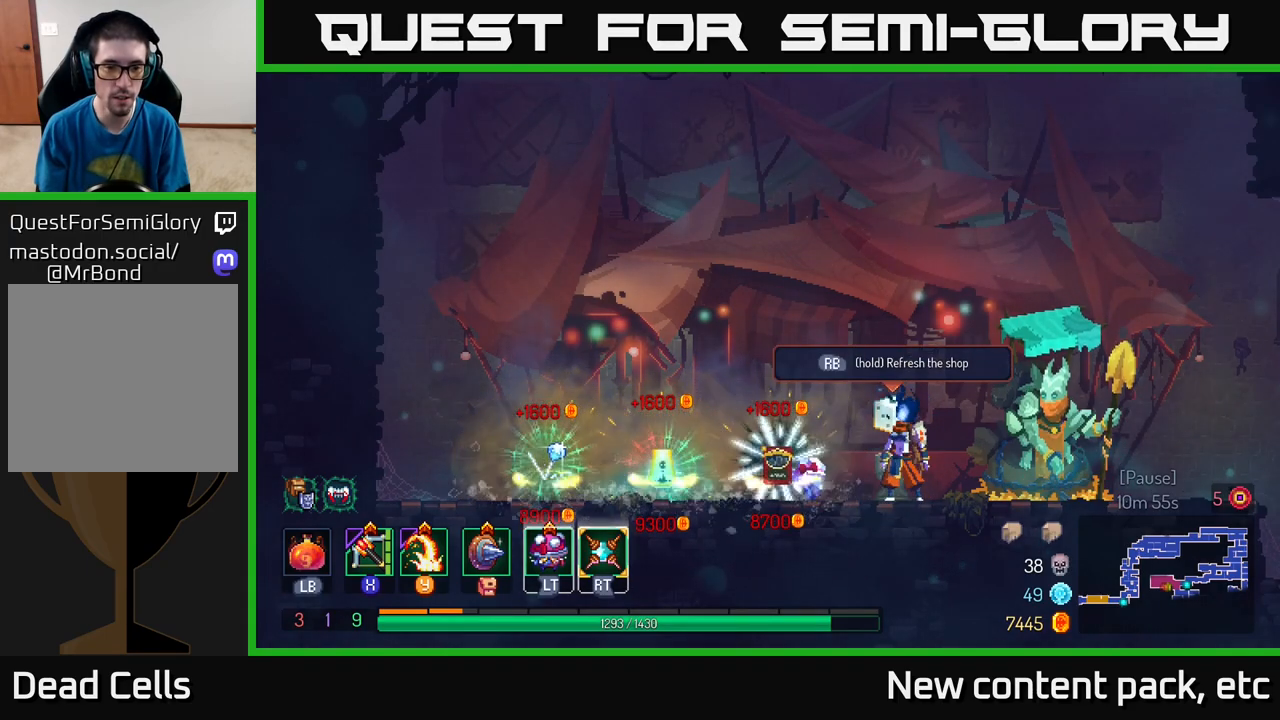
{"buttons": [], "left_stick": "center", "right_stick": "center", "events": []}
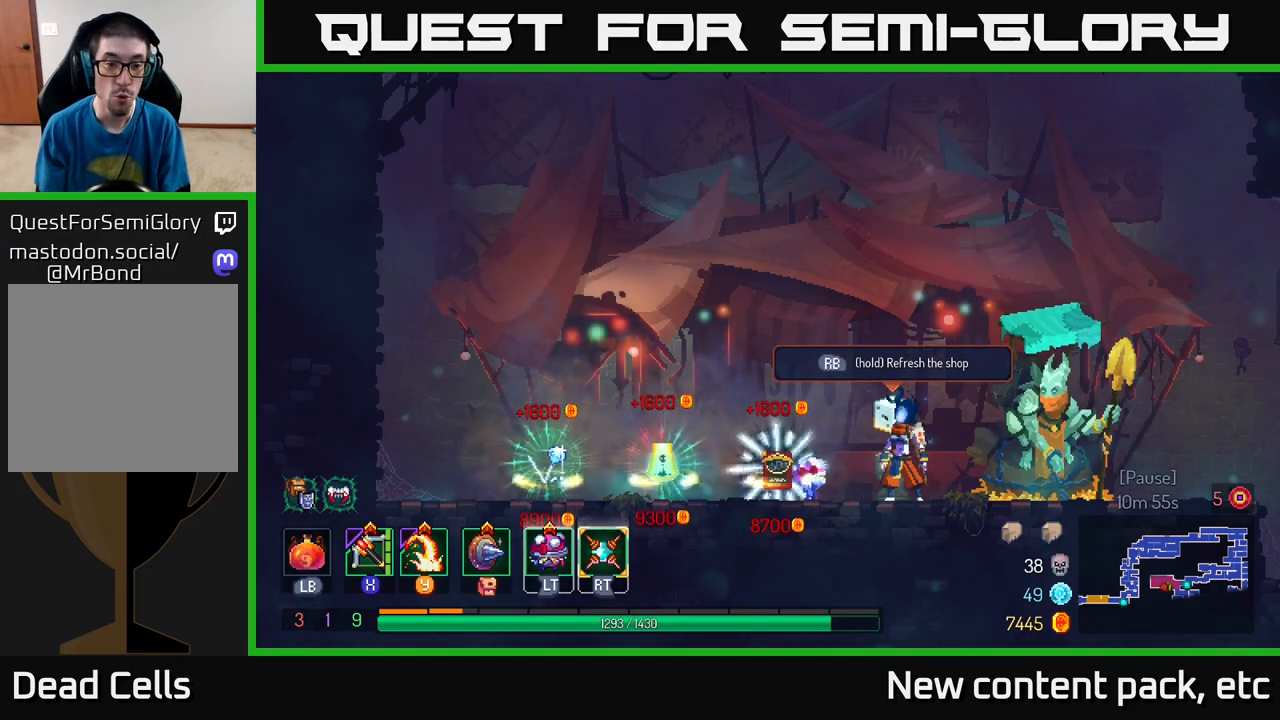
{"buttons": [], "left_stick": "left", "right_stick": "center", "events": [[317, "left_stick", "left"]]}
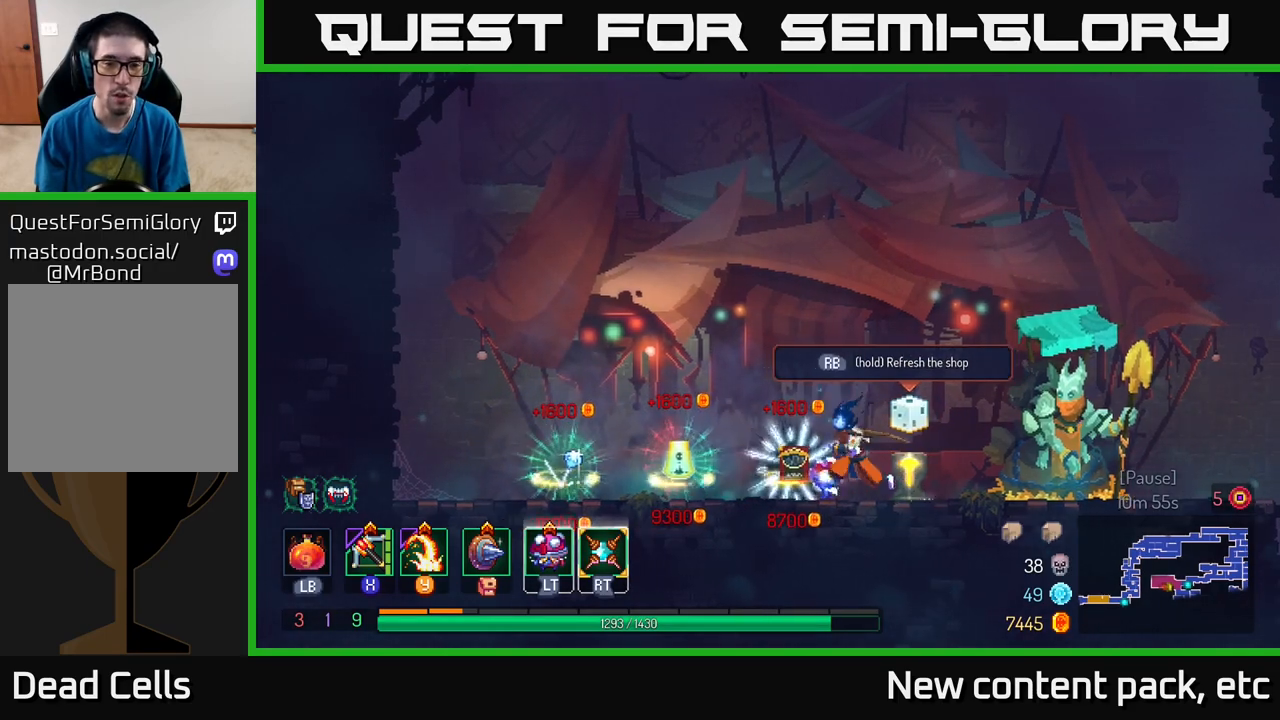
{"buttons": [], "left_stick": "center", "right_stick": "center", "events": [[167, "left_stick", "center"]]}
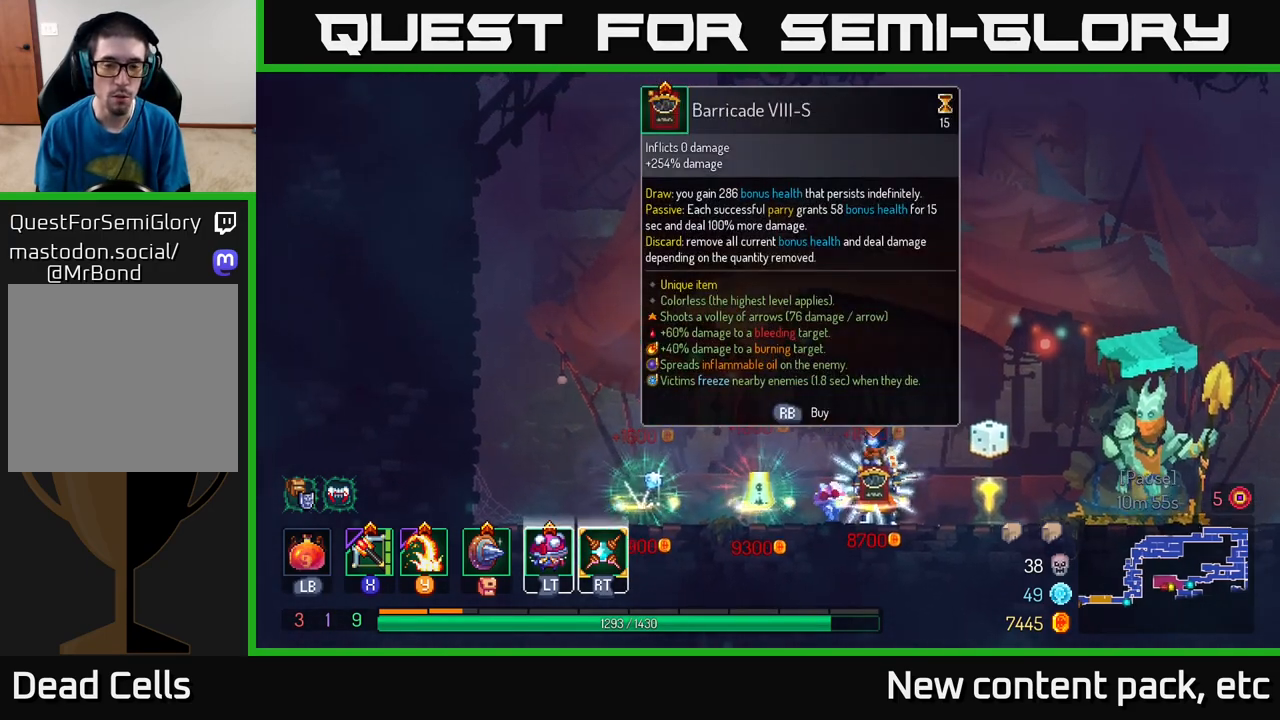
{"buttons": [], "left_stick": "center", "right_stick": "center", "events": []}
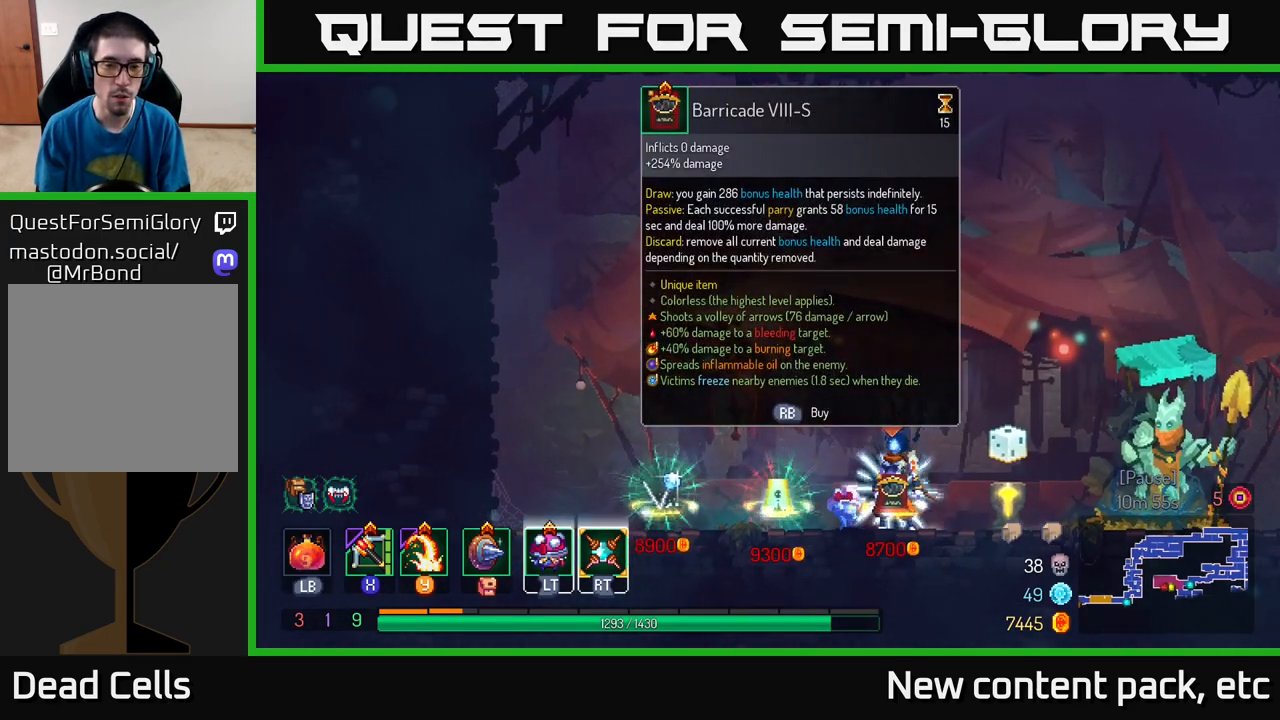
{"buttons": [], "left_stick": "center", "right_stick": "center", "events": []}
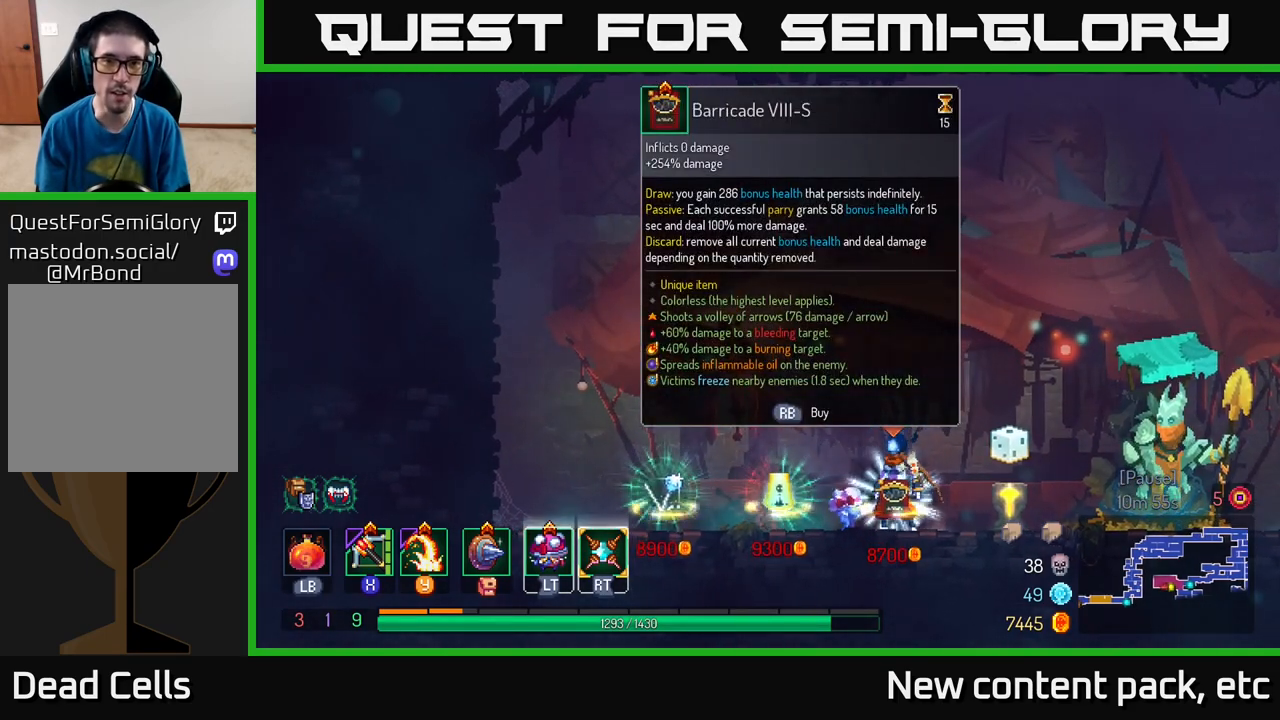
{"buttons": [], "left_stick": "center", "right_stick": "center", "events": []}
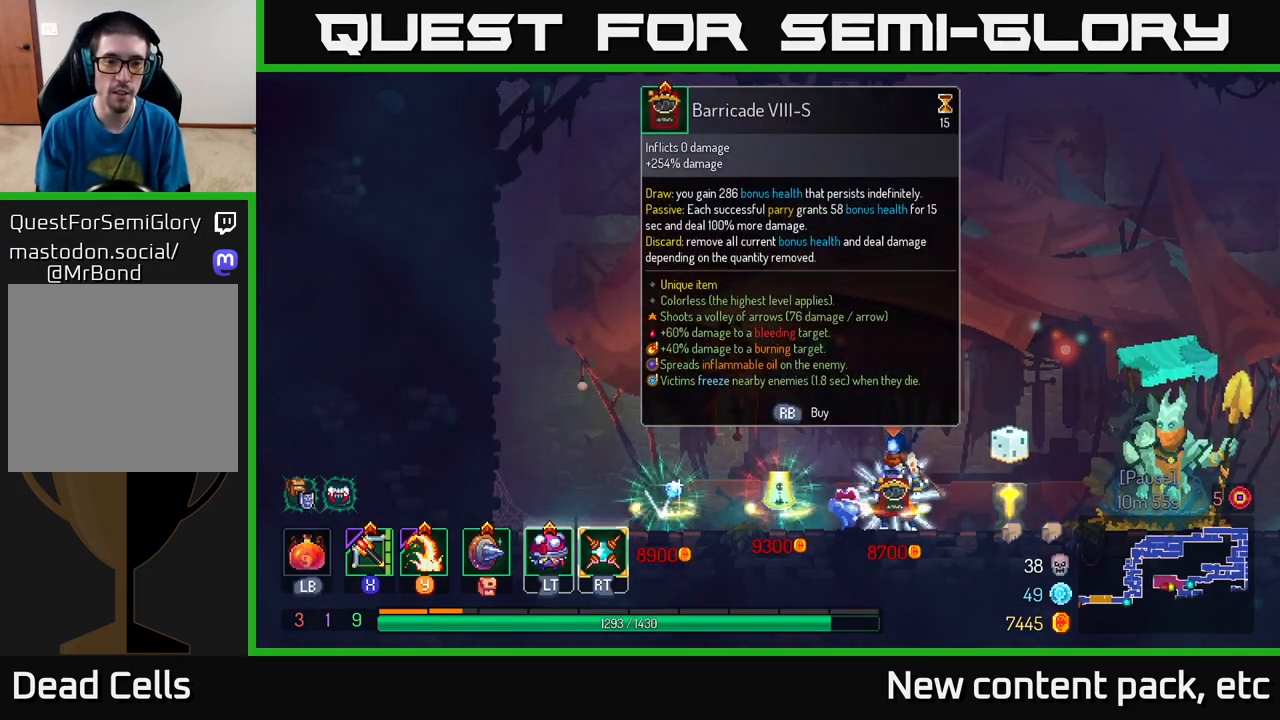
{"buttons": [], "left_stick": "center", "right_stick": "center", "events": []}